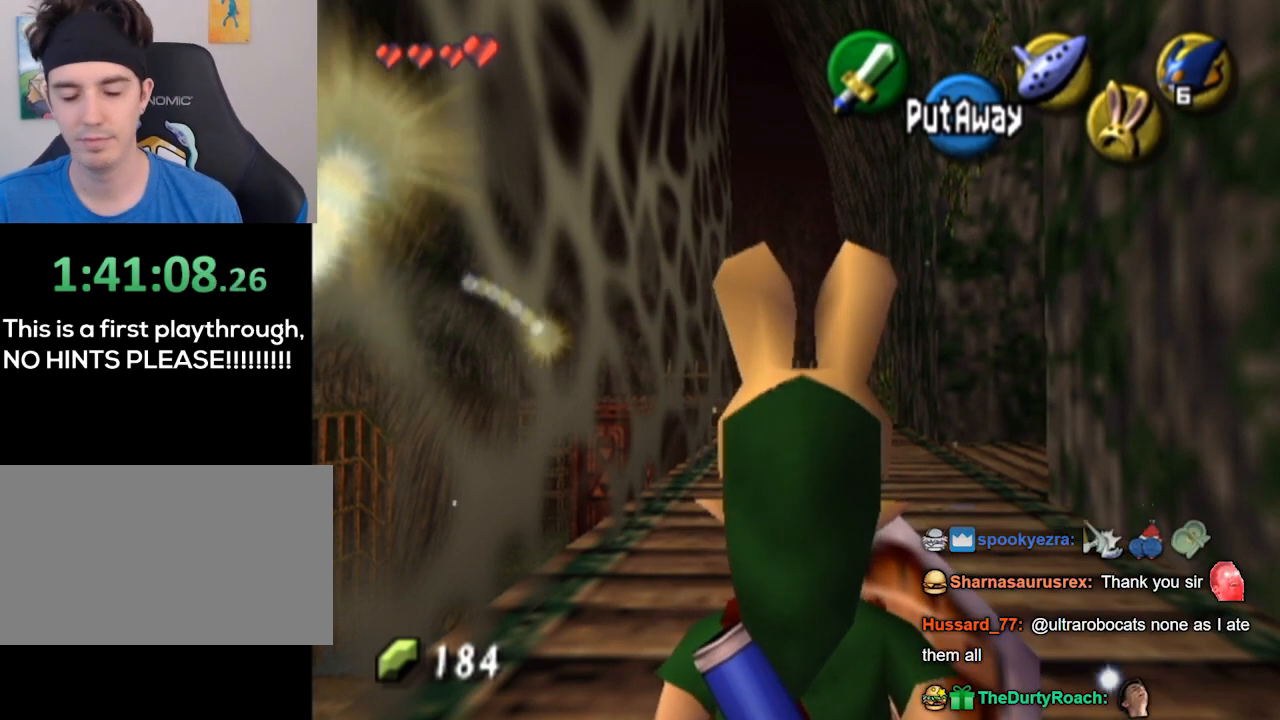
Gameplay with a controller (Nintendo layout); each line is a JSON object with the inputs held at the frame after it. "events" lists button and stick changes between this image and that frame as [ms after this image, input, new state], when the widget could be followed in between. Not read: L3 R3.
{"buttons": [], "left_stick": "up", "right_stick": "center", "events": [[500, "left_stick", "up"]]}
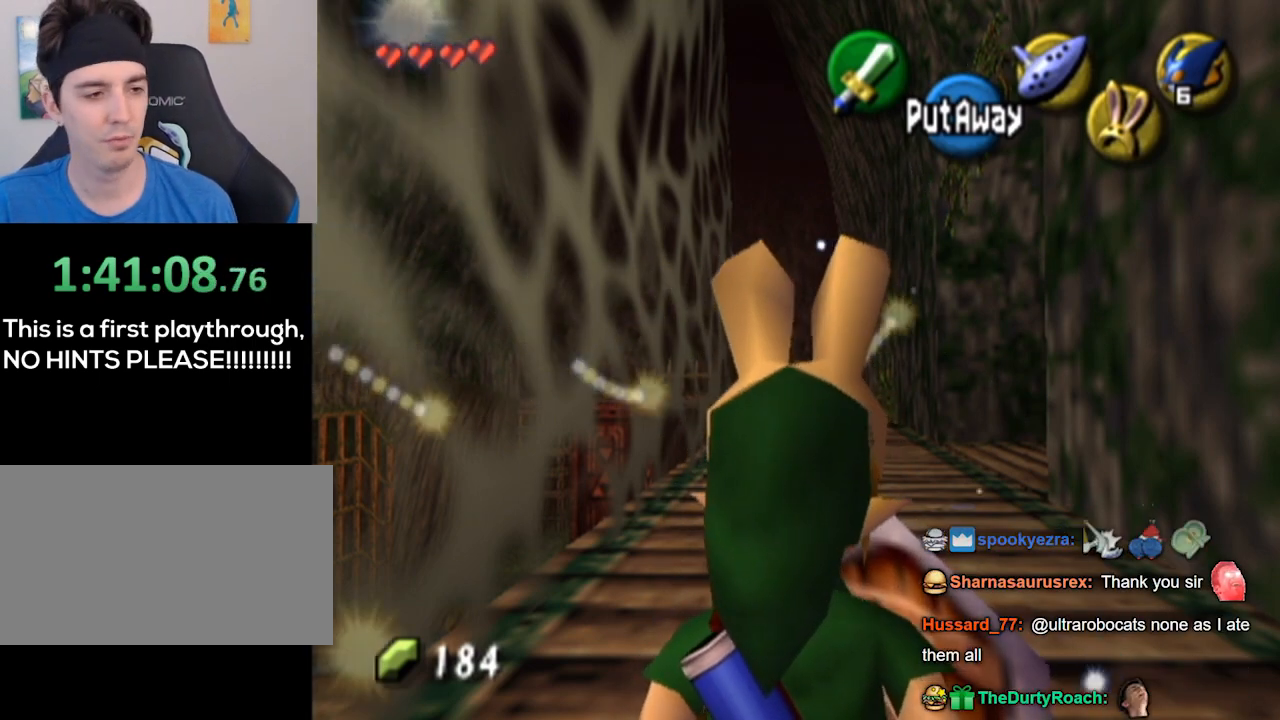
{"buttons": [], "left_stick": "up", "right_stick": "center", "events": [[300, "left_stick", "up-right"], [433, "left_stick", "up"]]}
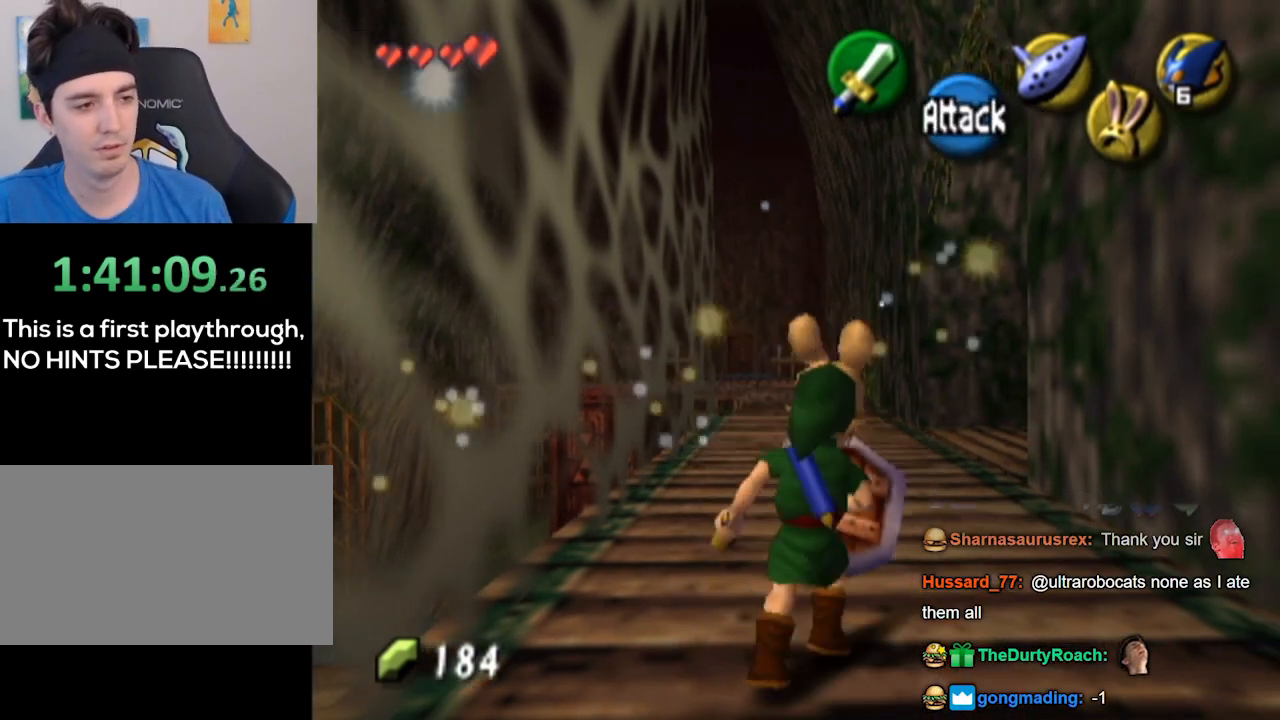
{"buttons": [], "left_stick": "up", "right_stick": "center", "events": []}
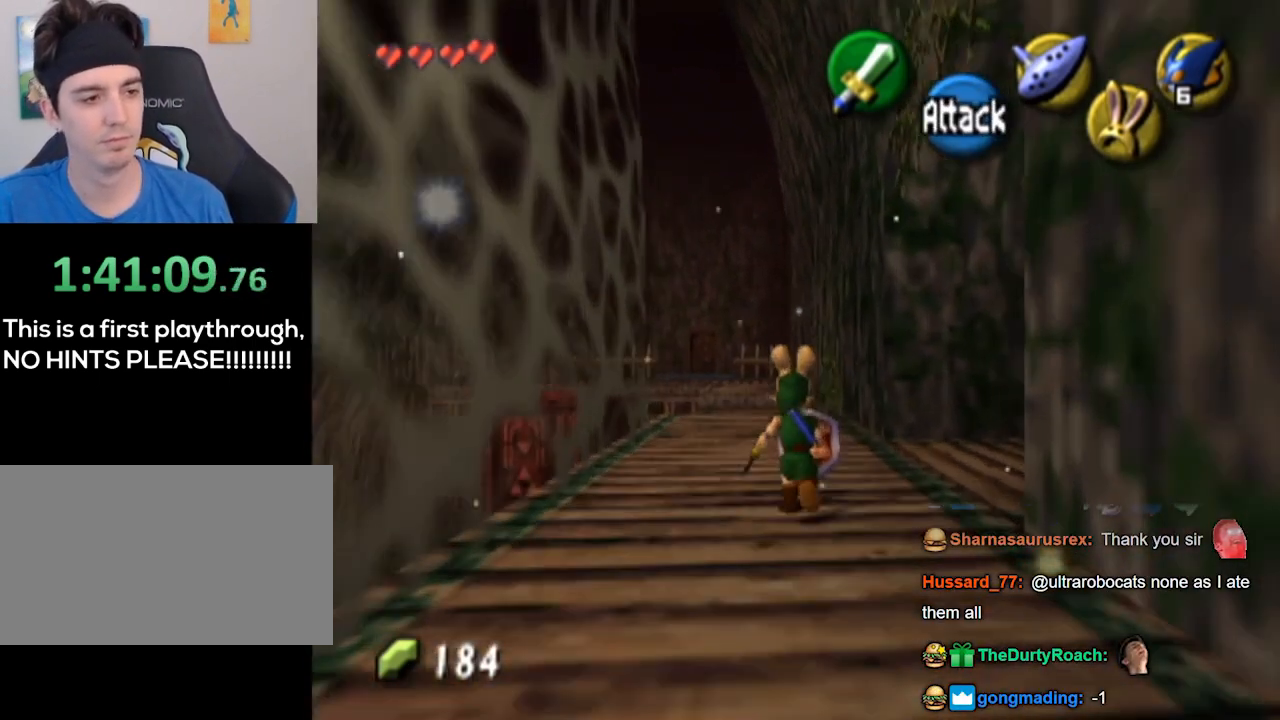
{"buttons": [], "left_stick": "up", "right_stick": "center", "events": []}
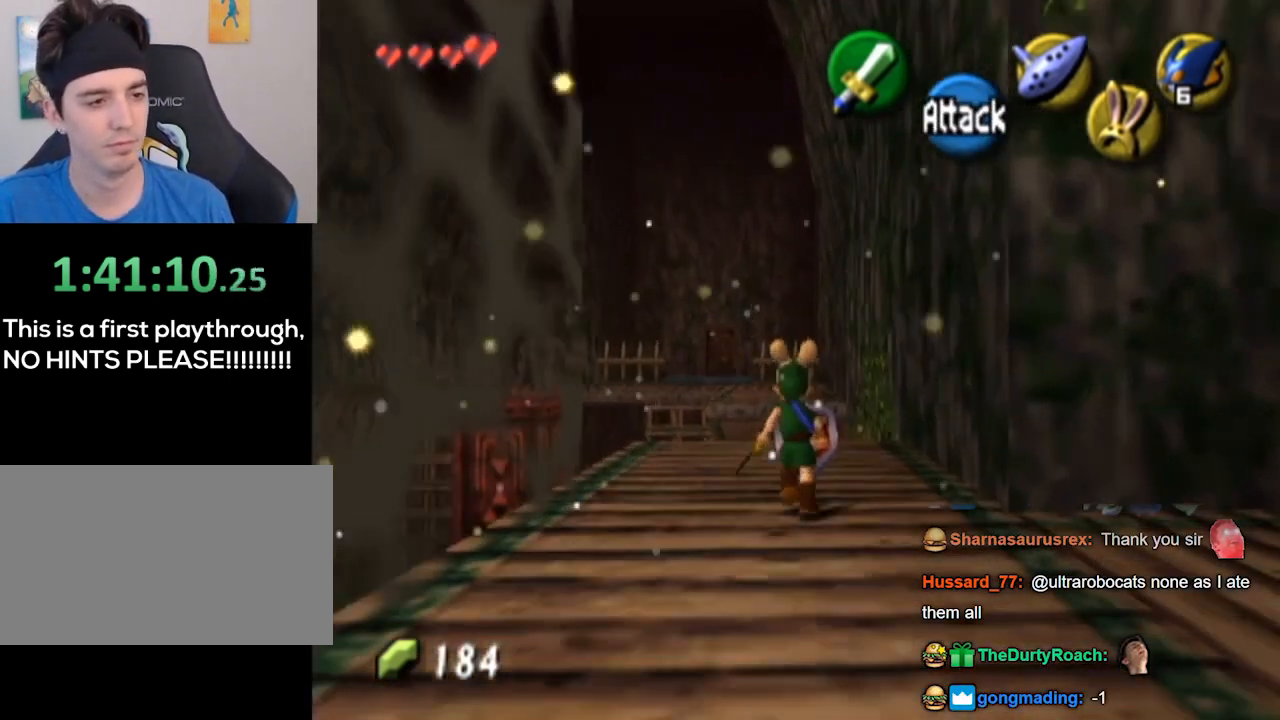
{"buttons": [], "left_stick": "center", "right_stick": "center", "events": [[133, "left_stick", "center"]]}
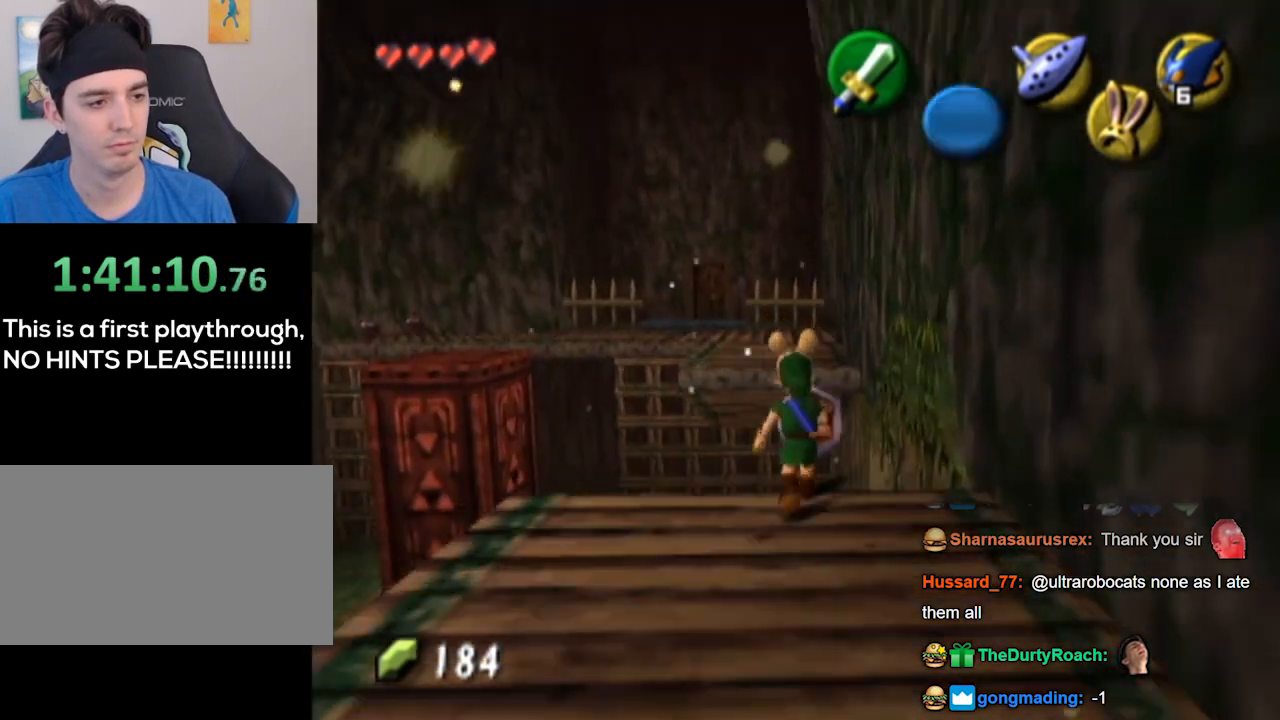
{"buttons": [], "left_stick": "center", "right_stick": "center", "events": [[267, "L1", "down"], [300, "L1", "up"]]}
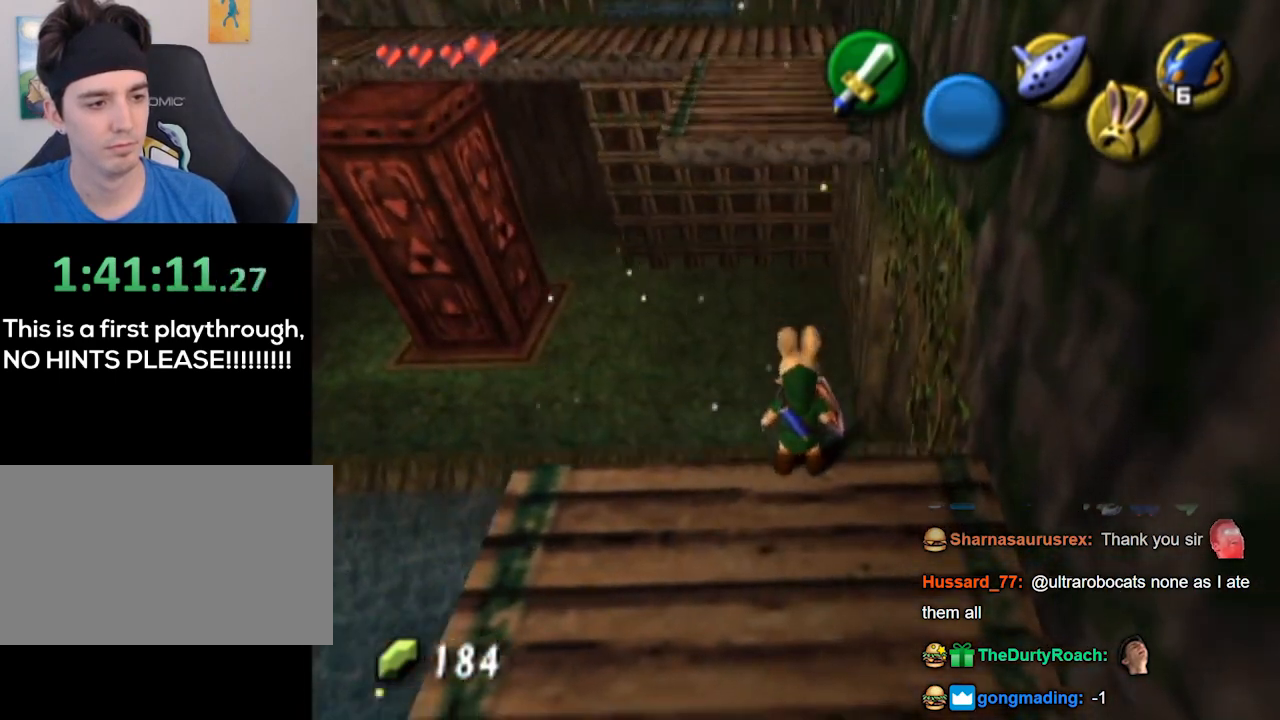
{"buttons": ["L1"], "left_stick": "down", "right_stick": "center", "events": [[133, "L1", "down"], [500, "left_stick", "down"]]}
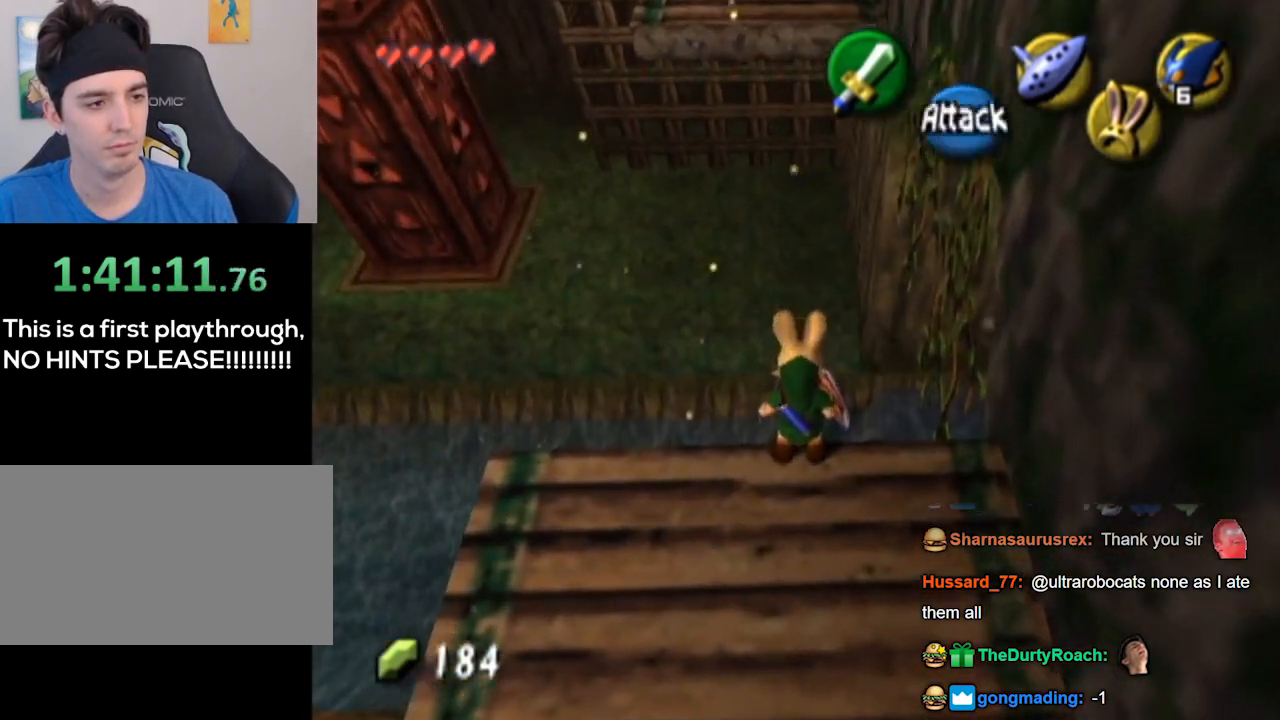
{"buttons": ["L1"], "left_stick": "down", "right_stick": "center", "events": []}
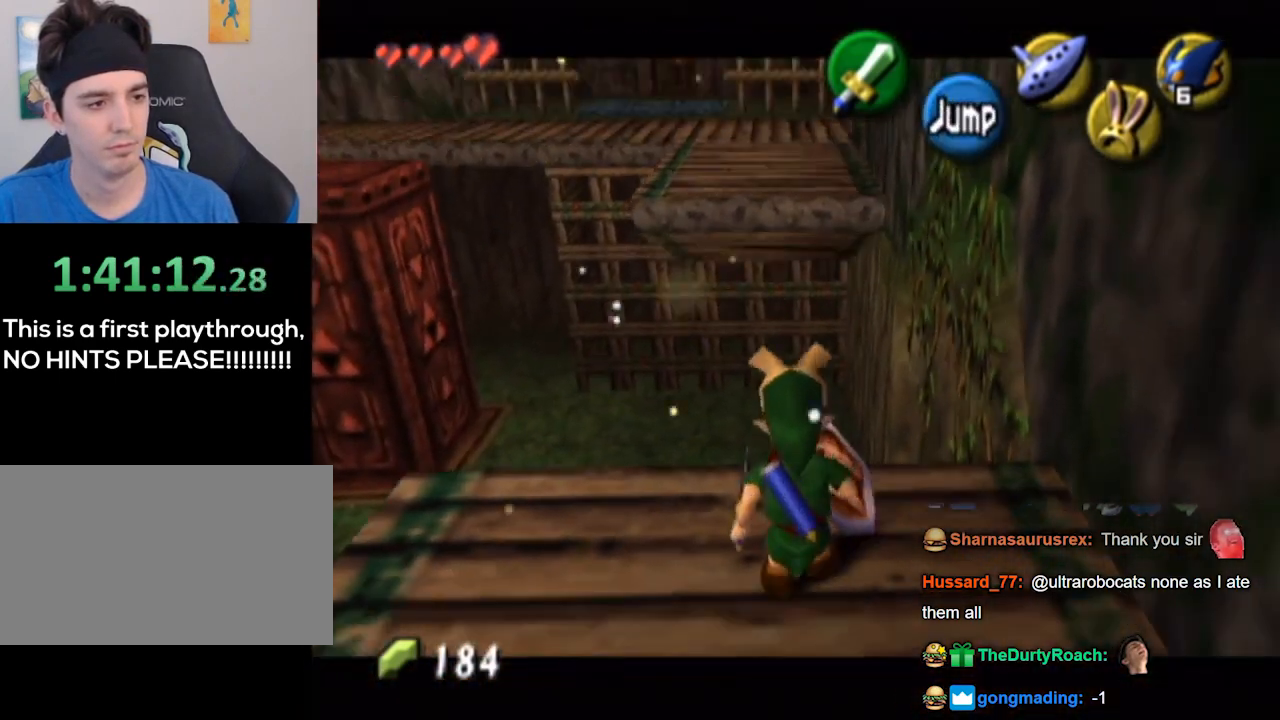
{"buttons": ["L1"], "left_stick": "down", "right_stick": "center", "events": []}
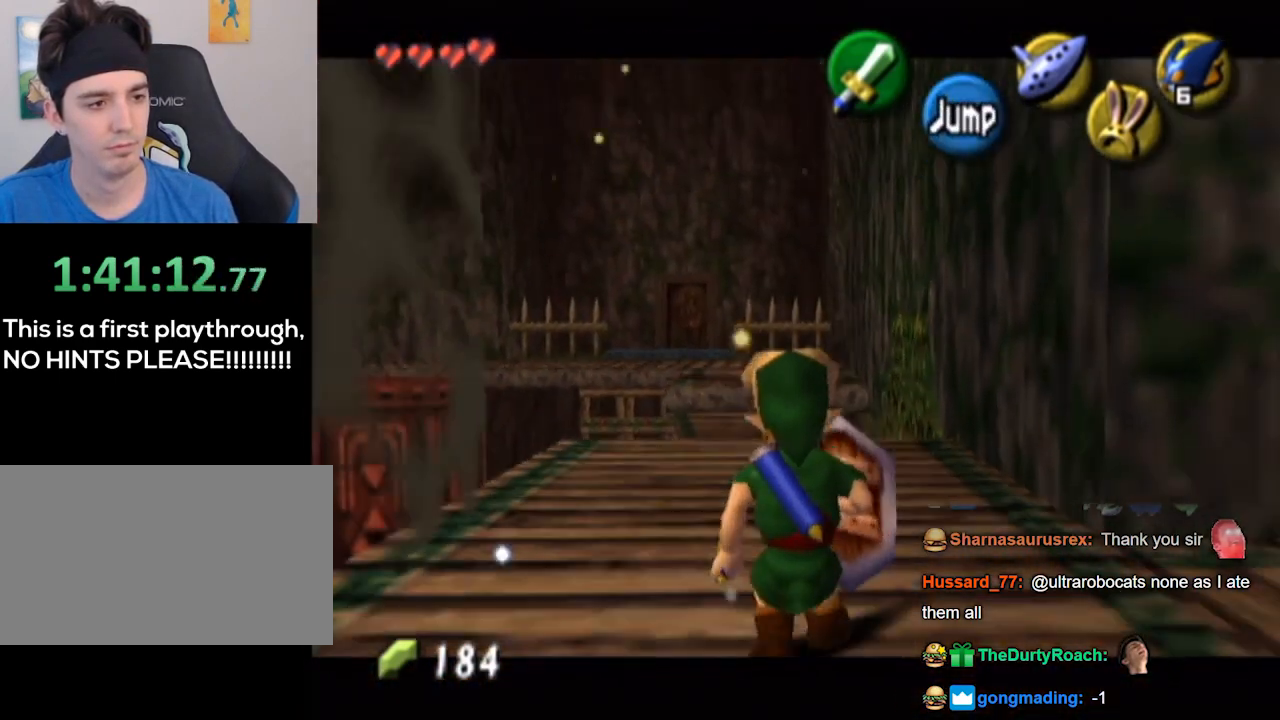
{"buttons": [], "left_stick": "up", "right_stick": "center", "events": [[233, "left_stick", "up"], [467, "L1", "up"]]}
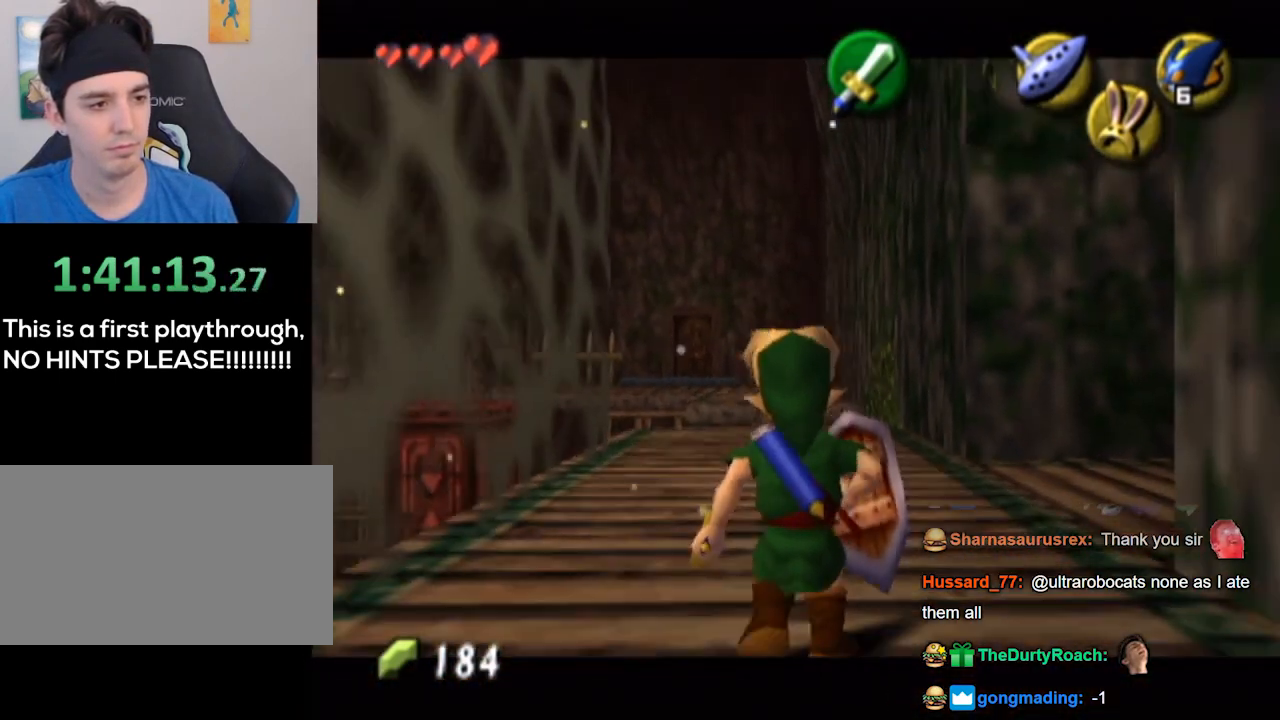
{"buttons": [], "left_stick": "up", "right_stick": "center", "events": []}
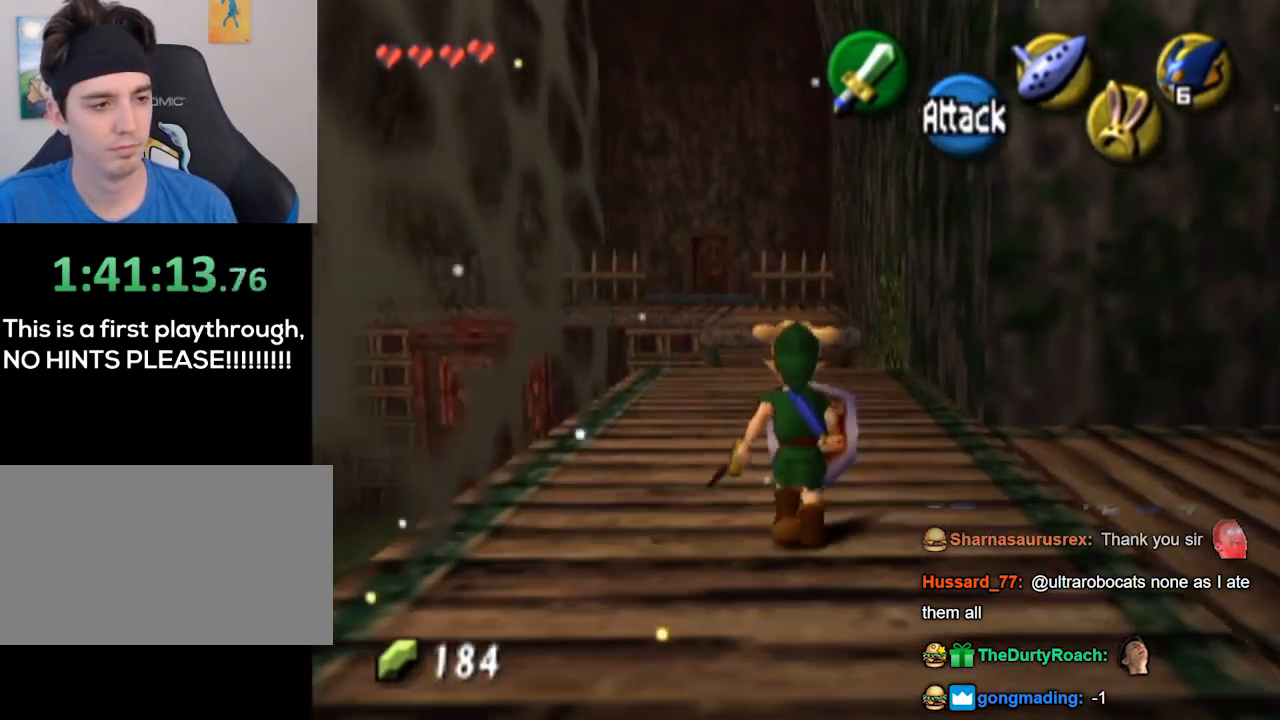
{"buttons": ["A"], "left_stick": "up", "right_stick": "center", "events": [[500, "A", "down"]]}
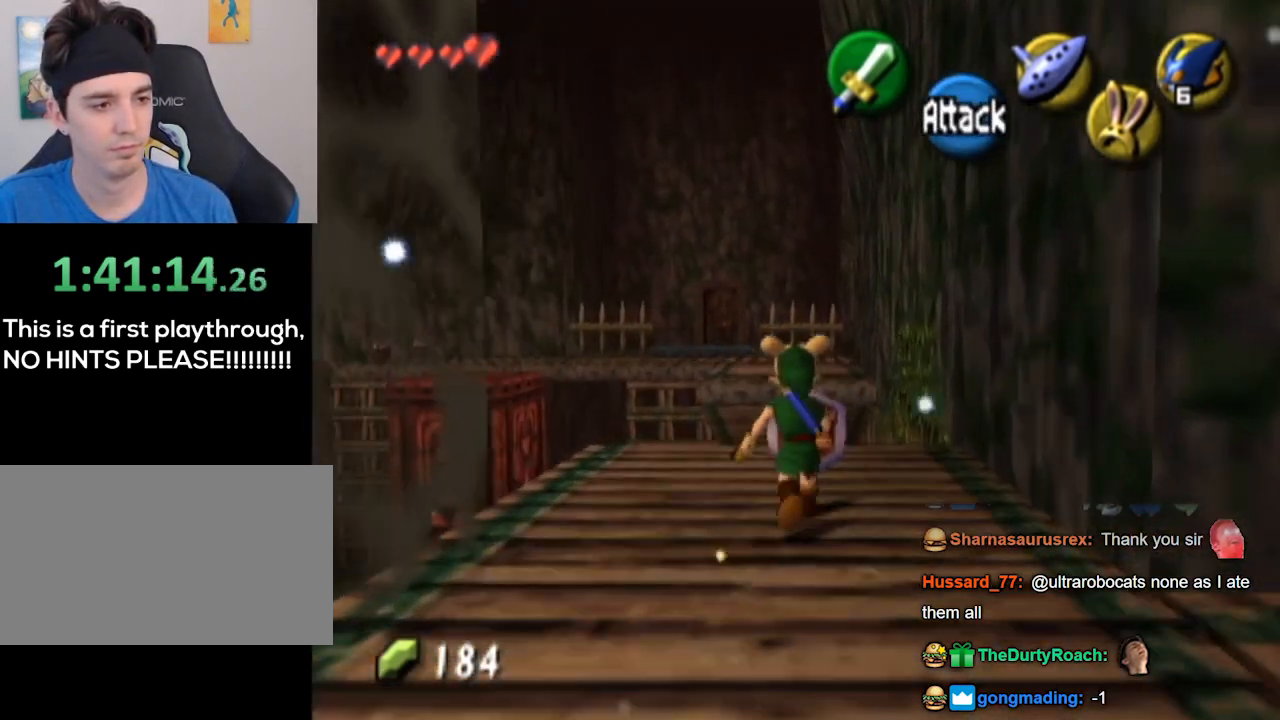
{"buttons": [], "left_stick": "up", "right_stick": "center", "events": [[33, "A", "up"]]}
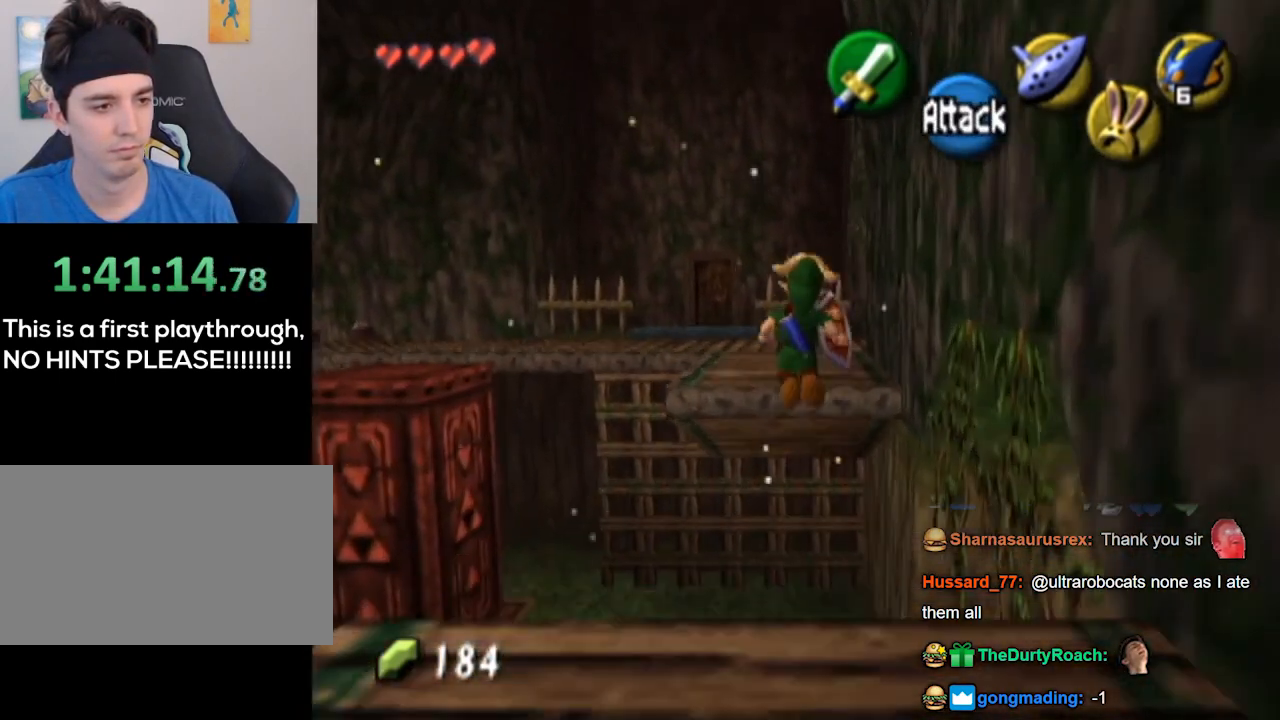
{"buttons": [], "left_stick": "up", "right_stick": "center", "events": []}
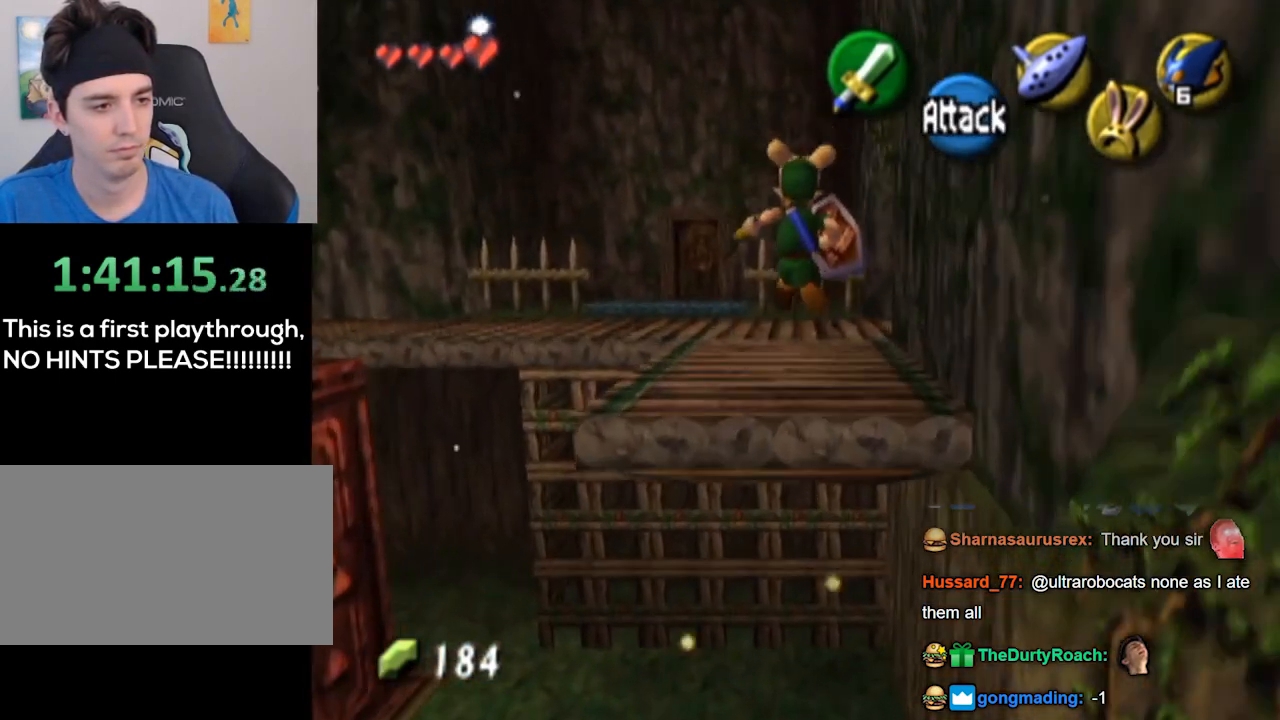
{"buttons": [], "left_stick": "center", "right_stick": "center", "events": [[233, "left_stick", "center"]]}
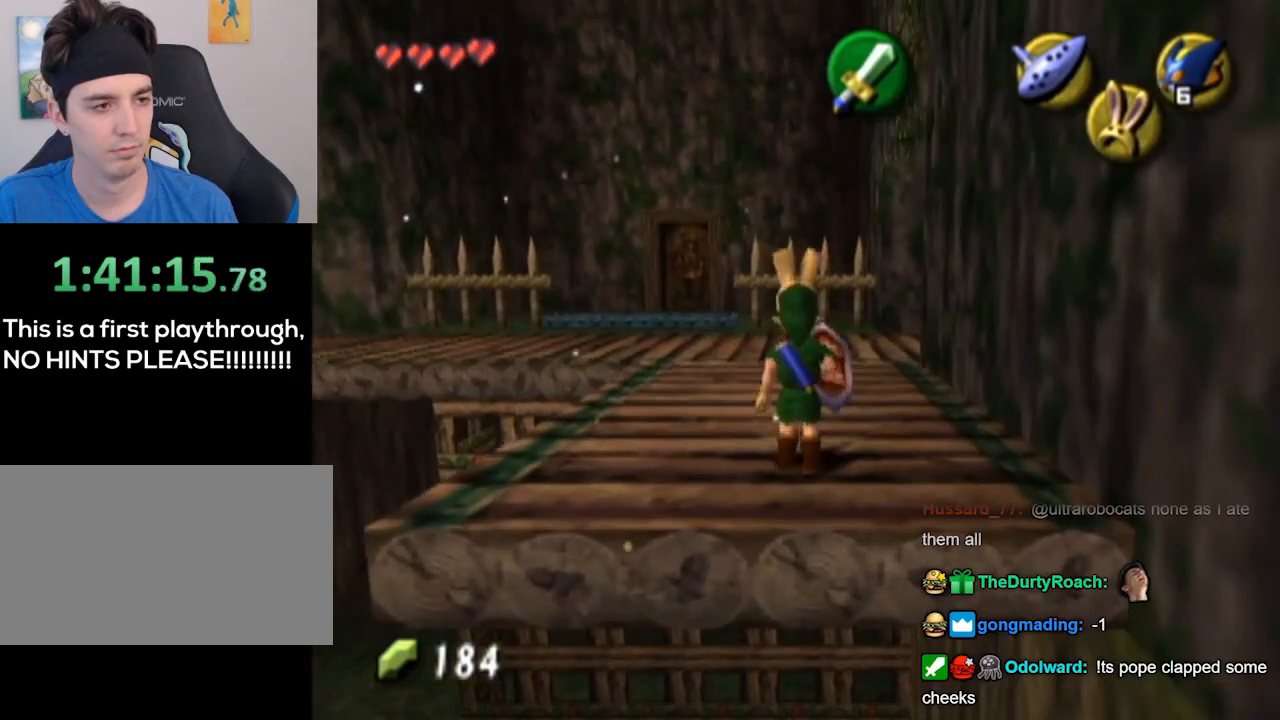
{"buttons": ["L1"], "left_stick": "center", "right_stick": "center", "events": [[300, "left_stick", "down-left"], [333, "L1", "down"], [433, "left_stick", "center"]]}
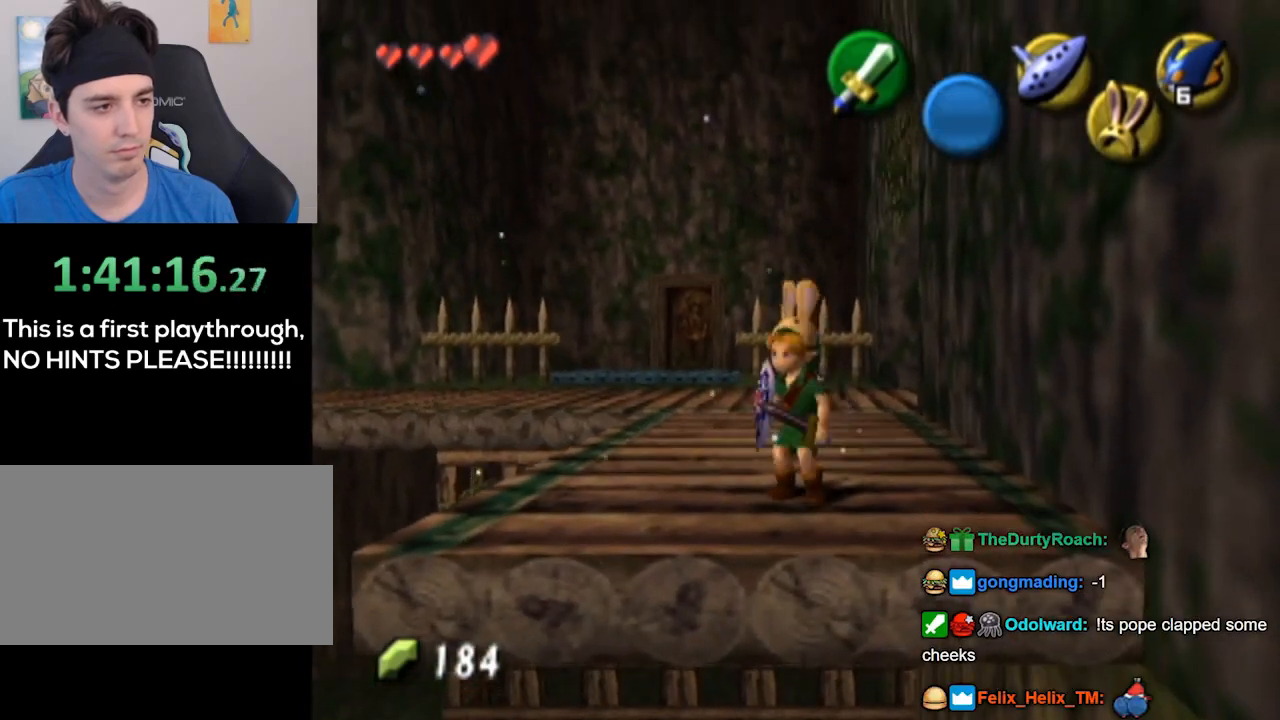
{"buttons": [], "left_stick": "center", "right_stick": "center", "events": [[267, "L1", "up"]]}
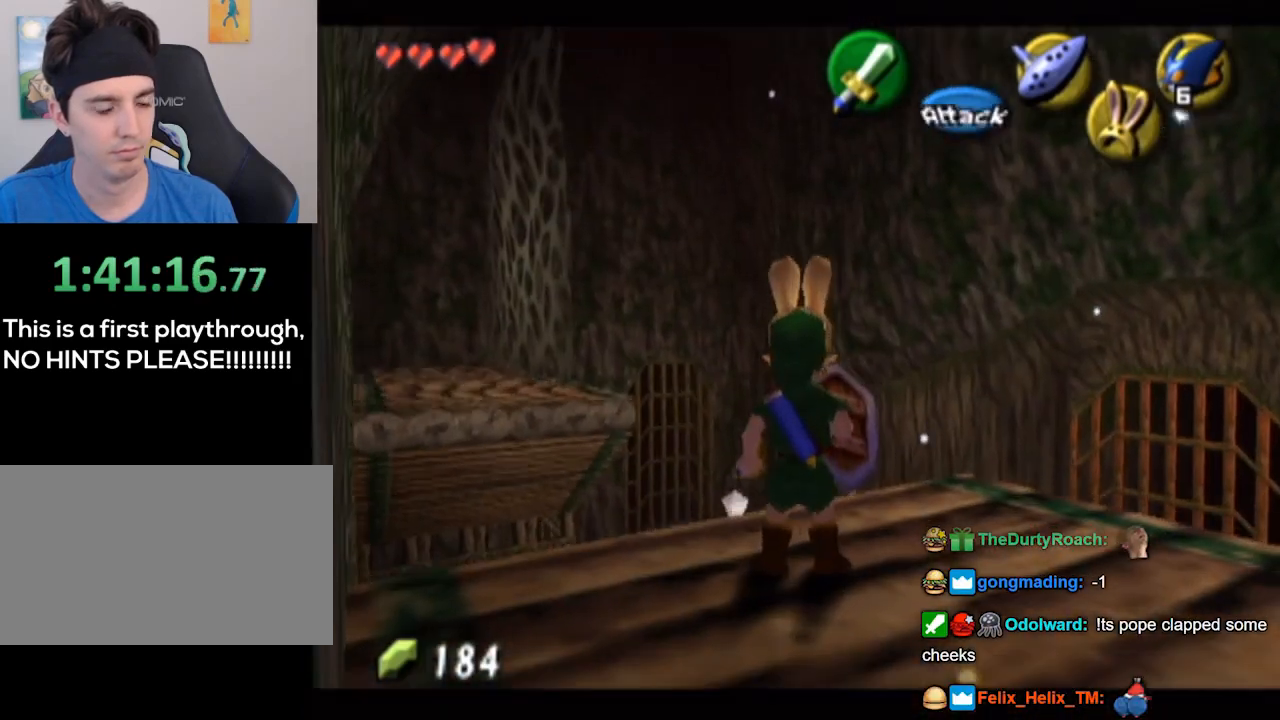
{"buttons": [], "left_stick": "center", "right_stick": "center", "events": [[33, "left_stick", "down-right"], [267, "left_stick", "center"]]}
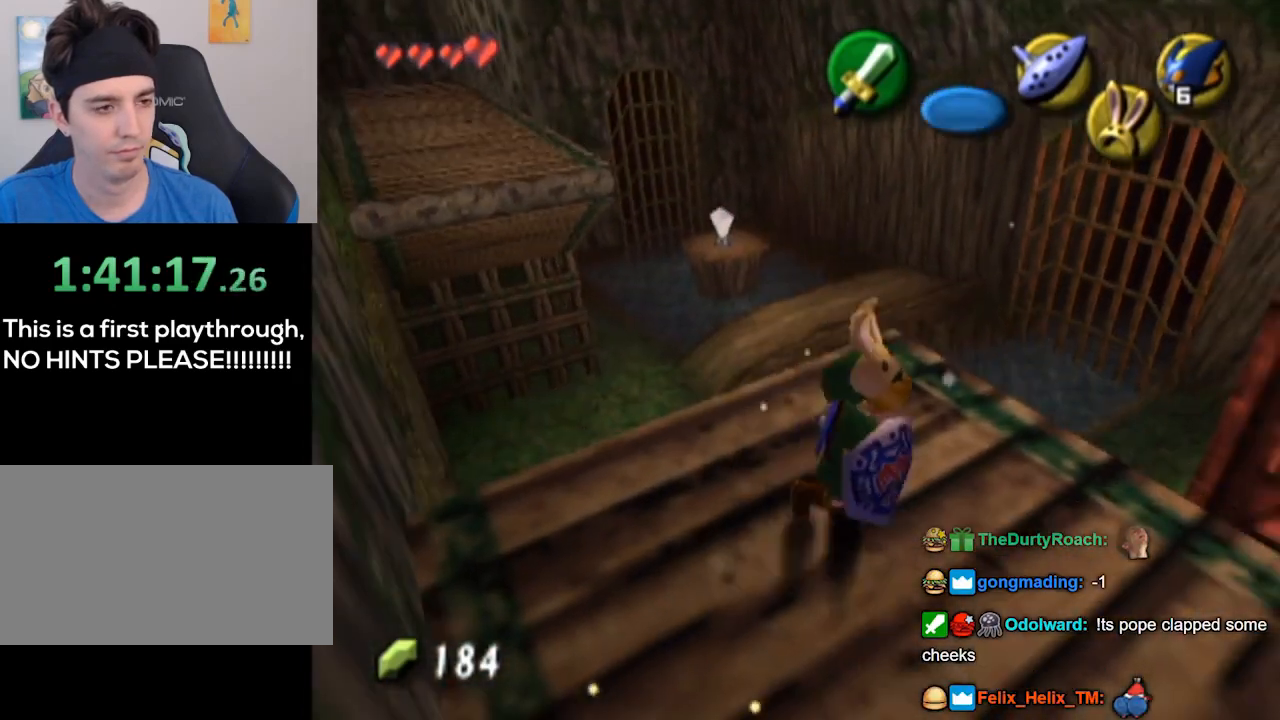
{"buttons": [], "left_stick": "center", "right_stick": "center", "events": []}
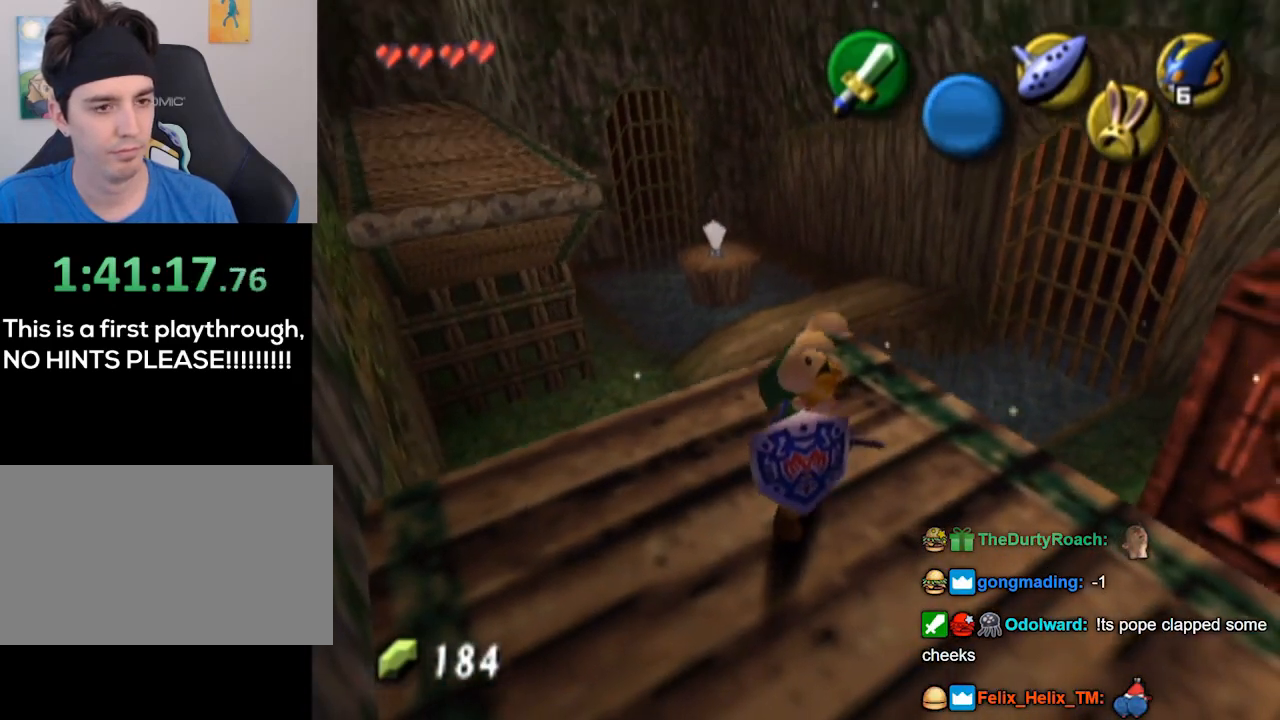
{"buttons": [], "left_stick": "center", "right_stick": "center", "events": []}
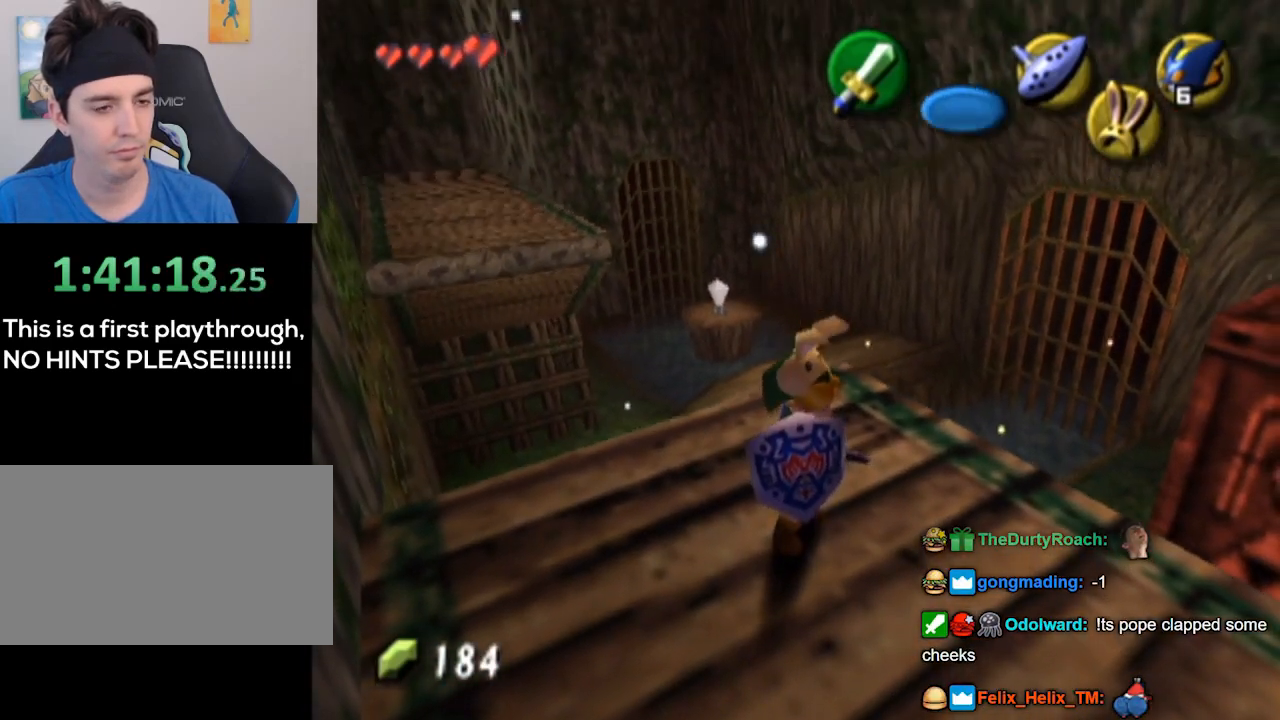
{"buttons": [], "left_stick": "down-right", "right_stick": "center", "events": [[133, "left_stick", "down-right"]]}
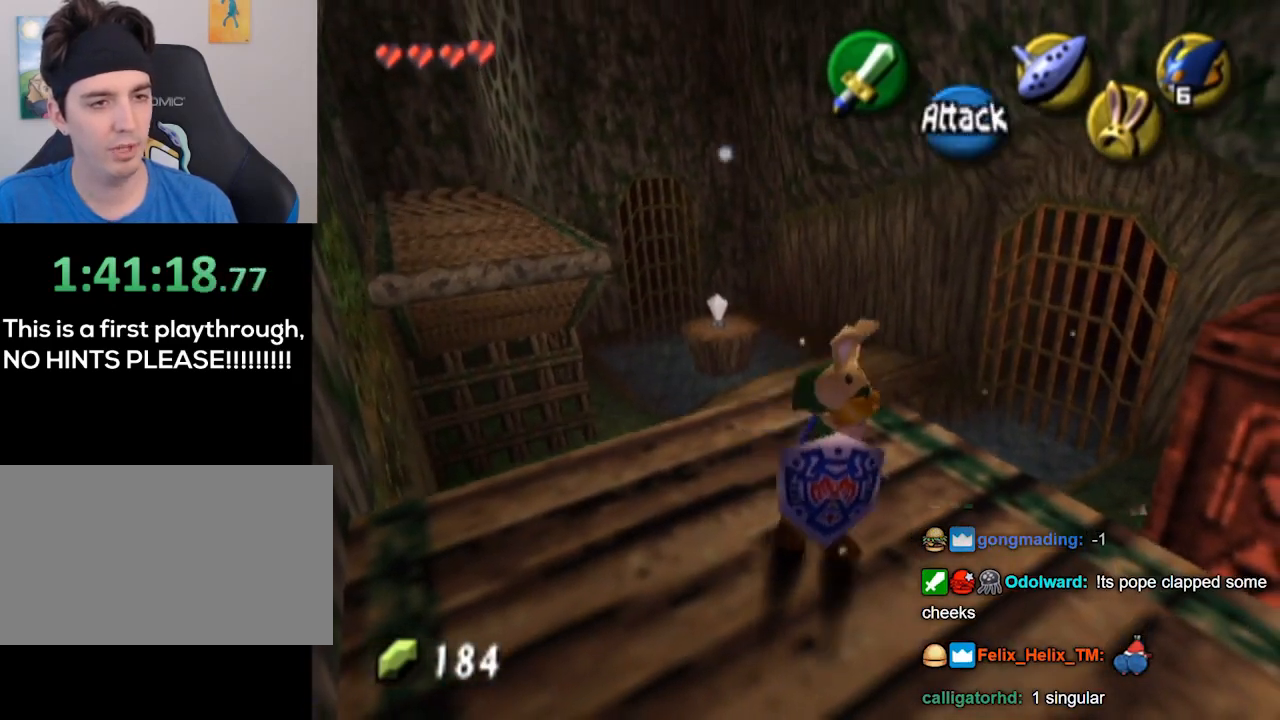
{"buttons": [], "left_stick": "center", "right_stick": "center", "events": [[167, "left_stick", "center"]]}
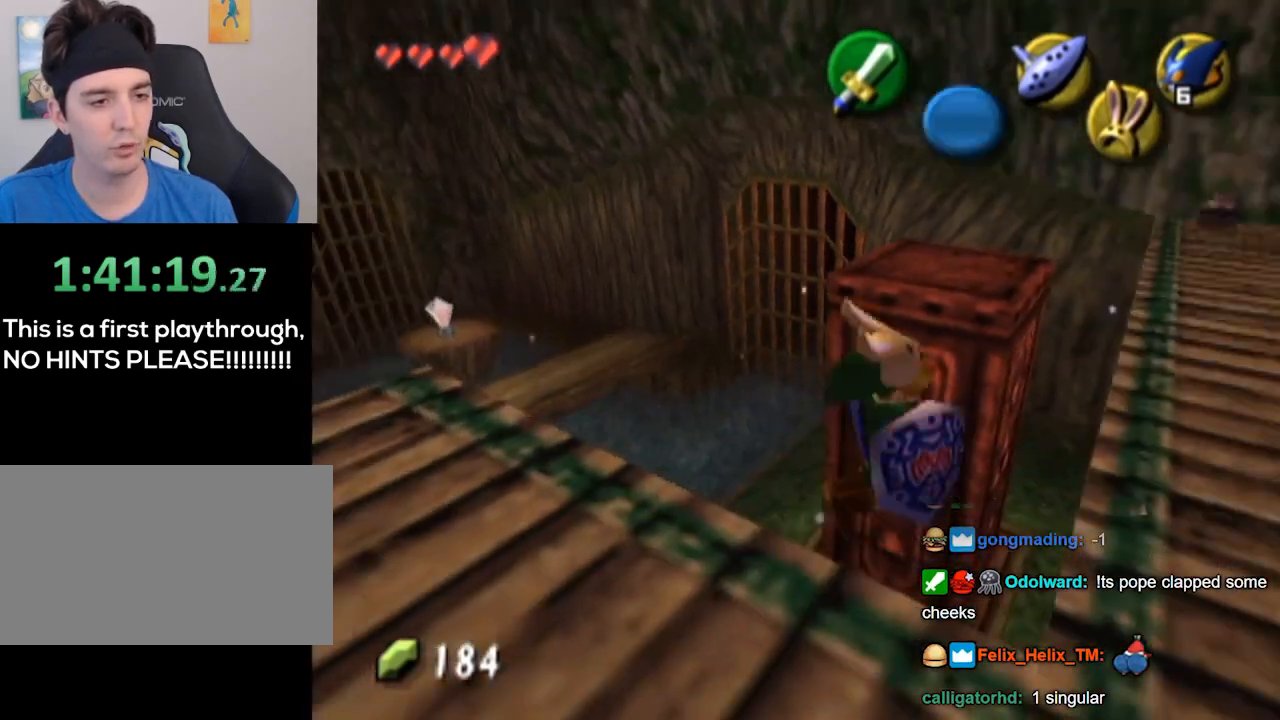
{"buttons": [], "left_stick": "center", "right_stick": "center", "events": [[267, "left_stick", "right"], [367, "left_stick", "center"]]}
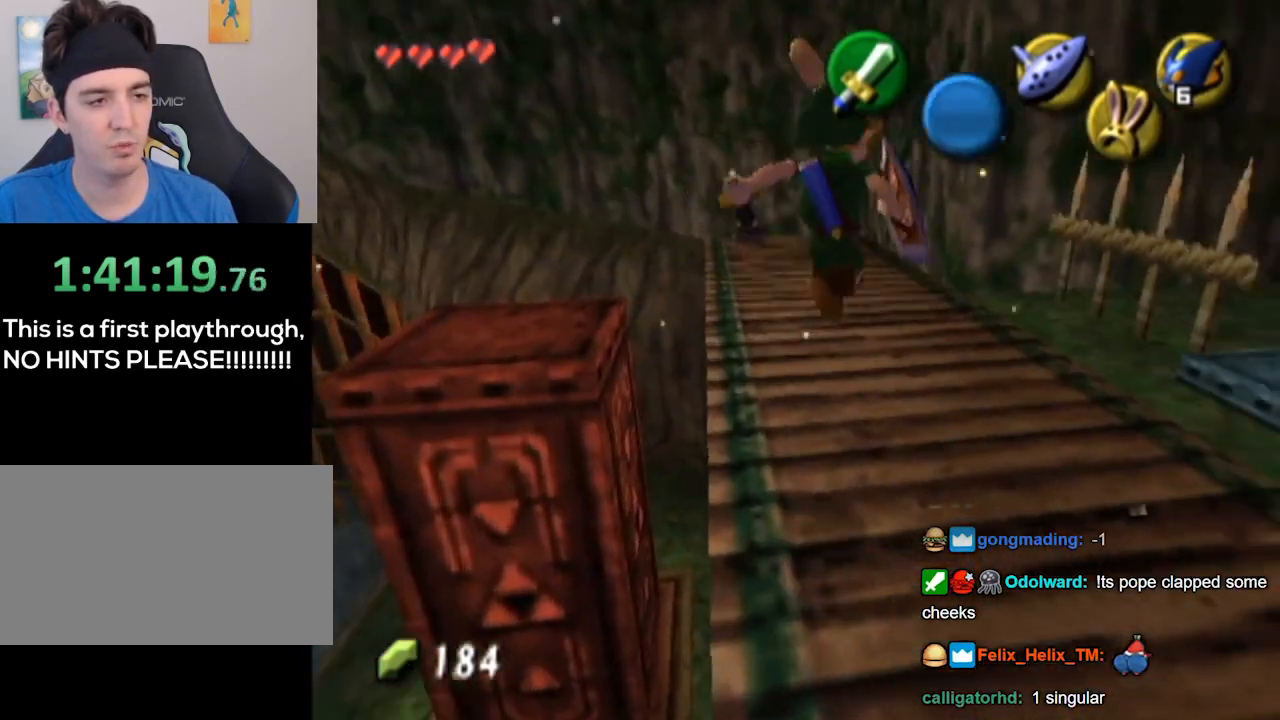
{"buttons": [], "left_stick": "up-left", "right_stick": "center", "events": [[100, "left_stick", "up"], [200, "left_stick", "up-left"]]}
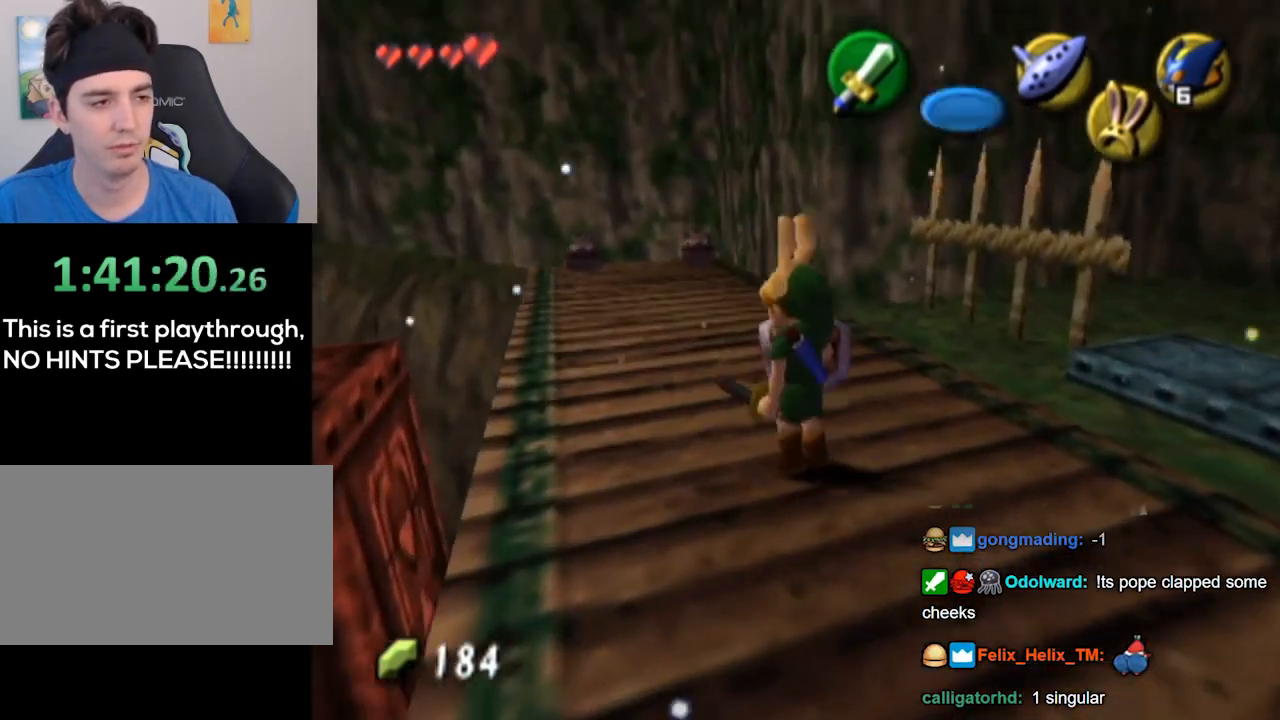
{"buttons": [], "left_stick": "center", "right_stick": "center", "events": [[33, "left_stick", "up"], [200, "left_stick", "center"]]}
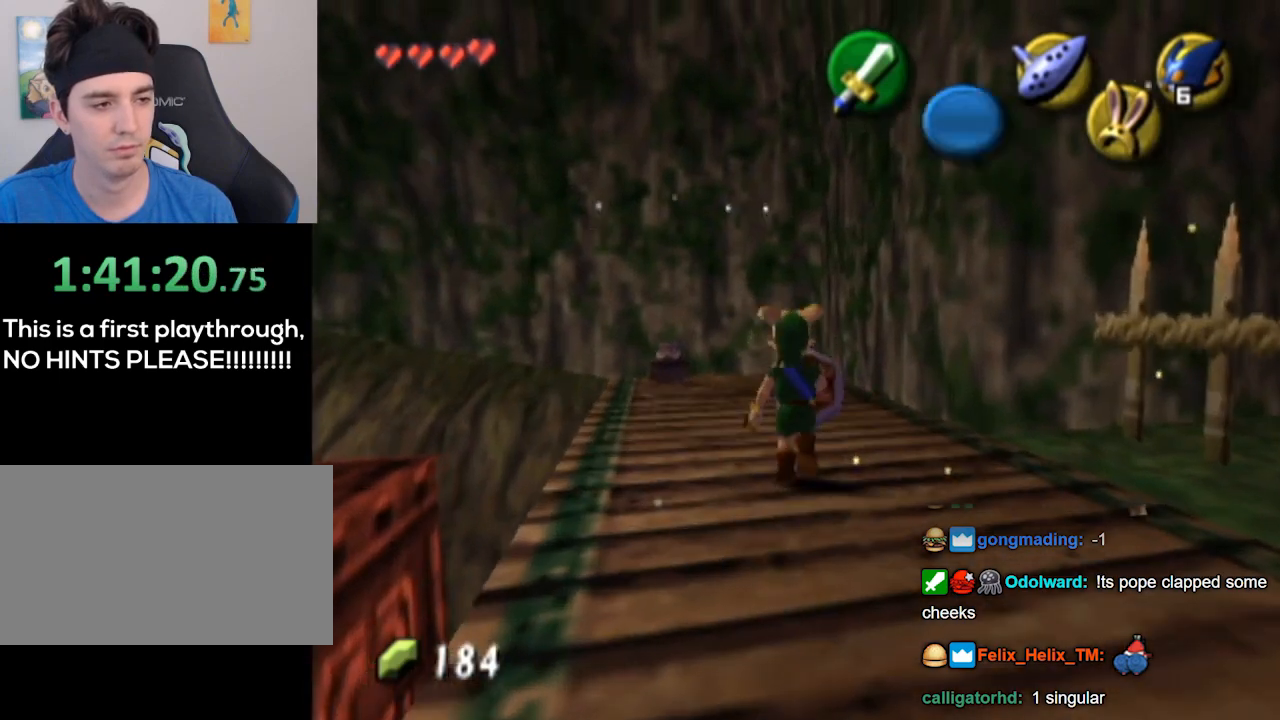
{"buttons": ["L1"], "left_stick": "center", "right_stick": "center", "events": [[300, "left_stick", "left"], [367, "L1", "down"], [433, "left_stick", "center"]]}
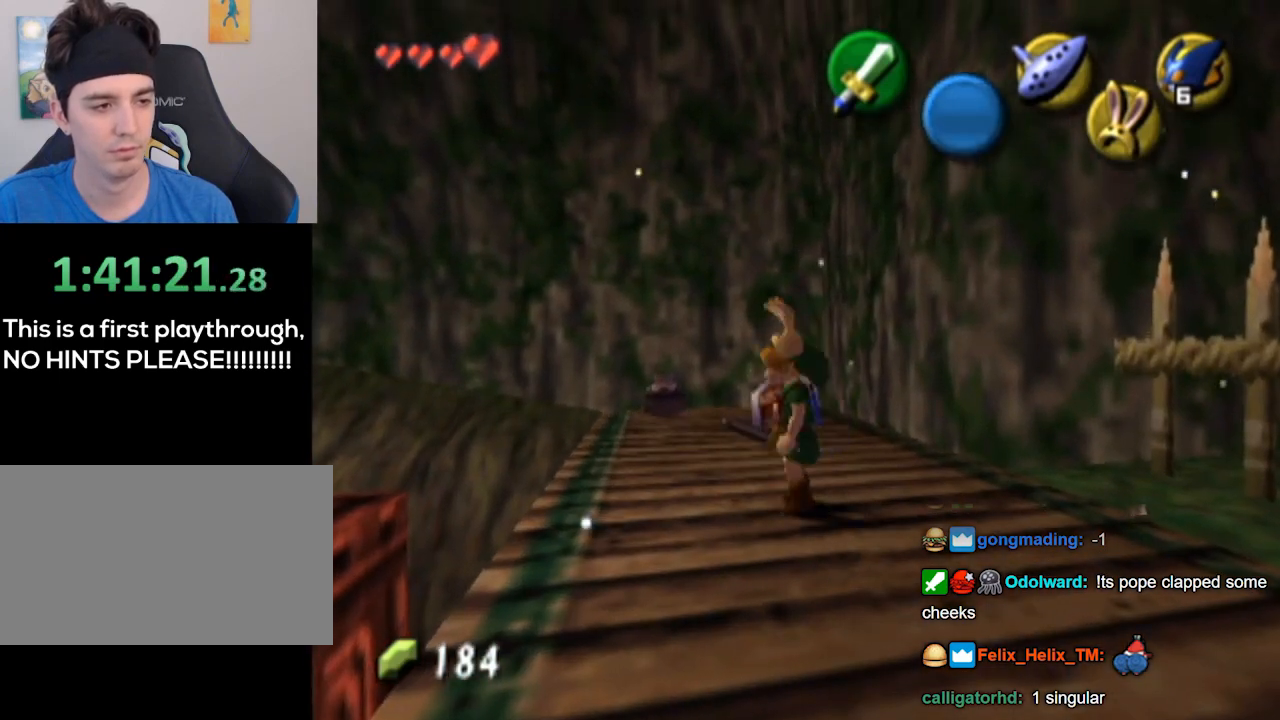
{"buttons": [], "left_stick": "up", "right_stick": "center", "events": [[233, "L1", "up"], [500, "left_stick", "up"]]}
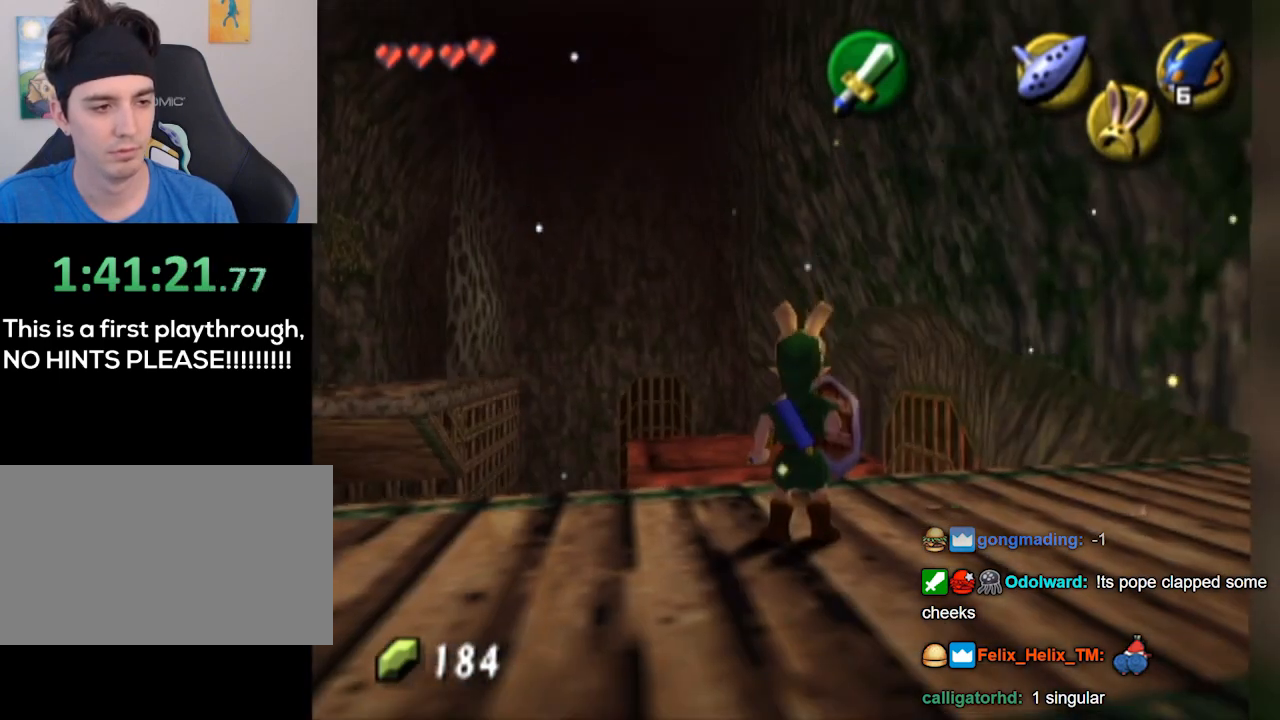
{"buttons": [], "left_stick": "up", "right_stick": "center", "events": []}